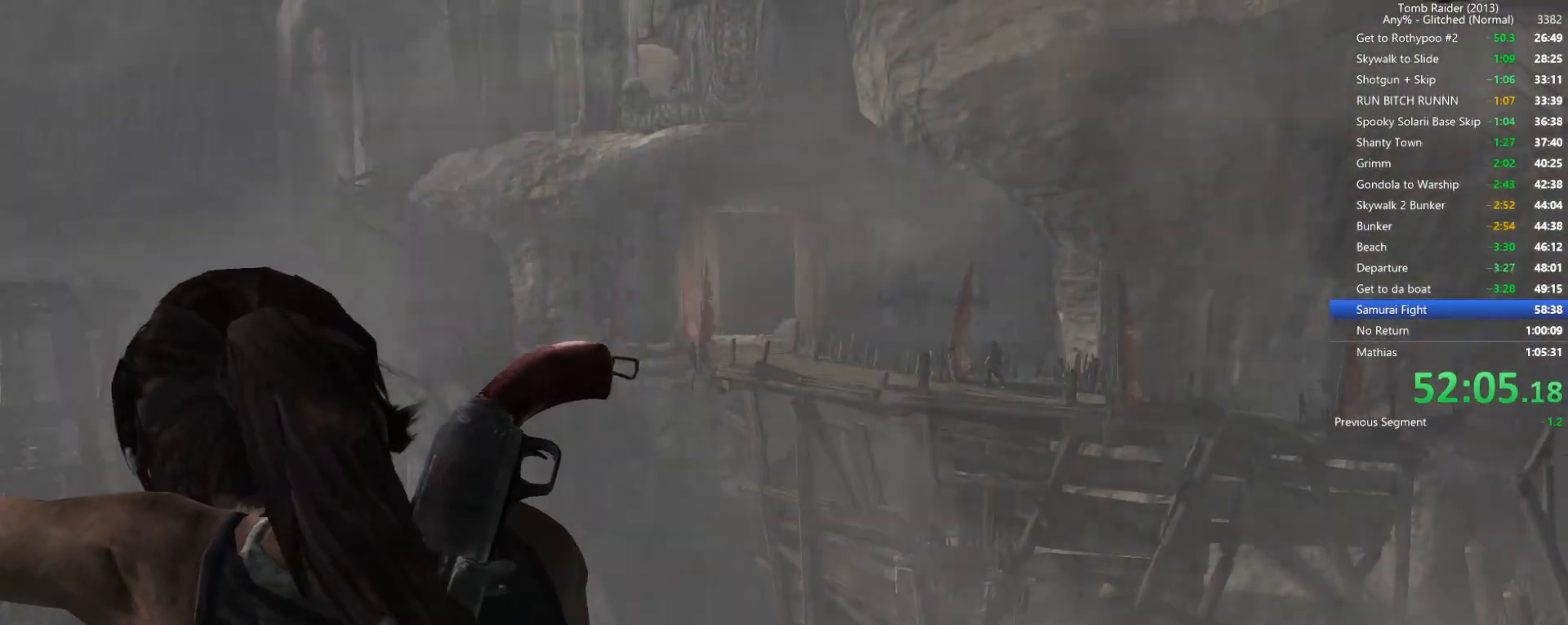
Gameplay with keyboard and mouse; each line is a JSON object with the keys and mouse buttons held at the frame after it. "events" lists presses ("down") and releases ("up") of "1", "2", "3", "4", "5", "a", "alt", "b", "c", "ctrl", "d", "e", "f", "g", "q", "r", "s", "shift", "space", "t", "tab", "v", "w", "x", "z", "mouse_left", "mouse_wheel", "mouse_right", "mouse_mb4" and "mouse_mb5" between this image and that frame as [ms after this image, input, new state], when the widget could be followed in between. "mouse_left", "mouse_wheel", "mouse_right", "mouse_mb4", "mouse_mb5" = the "left", "wheel", "right", "mb4", "mb5" buttons of the "mouse" list. No other keys are recorded. "wheel" means that the mouse wheel is clicked or scrolled. Not read: mouse_move.
{"keys": ["a"], "mouse": [], "events": [[17, "space", "up"], [117, "space", "down"], [250, "space", "up"], [350, "space", "down"], [467, "space", "up"]]}
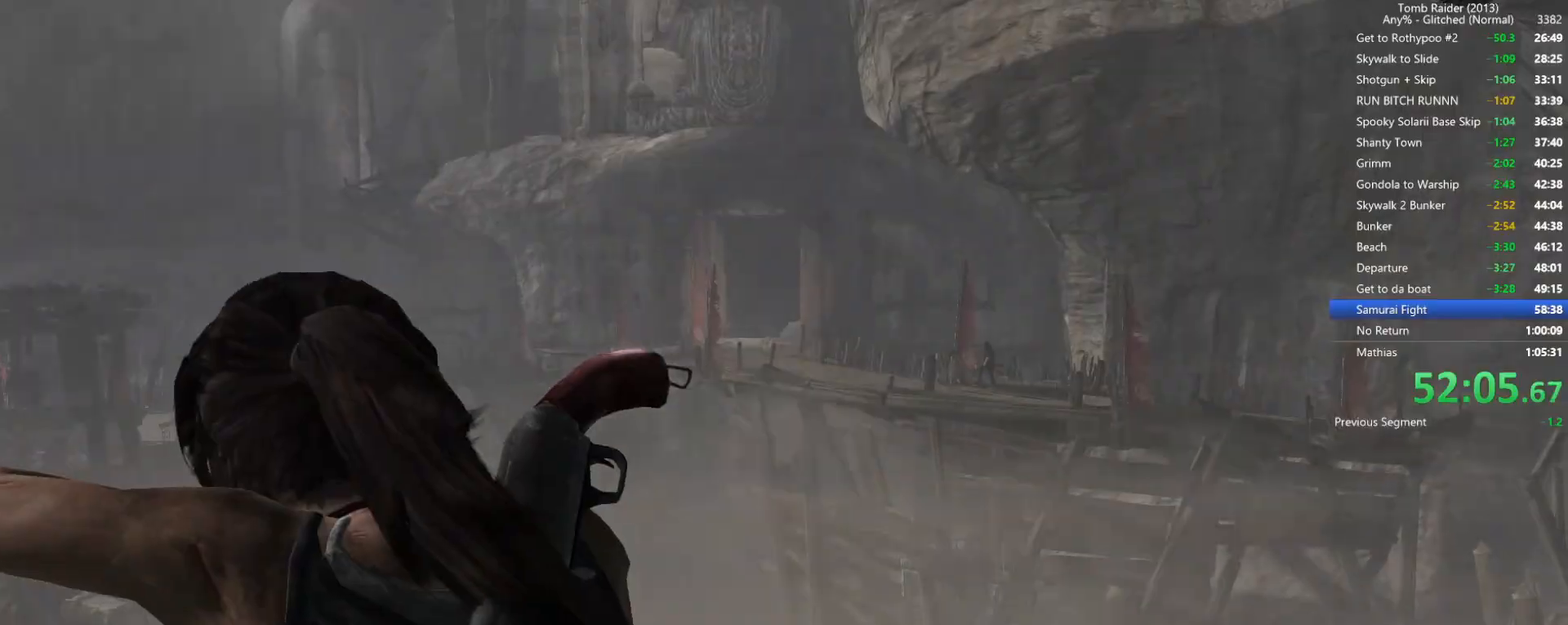
{"keys": ["a"], "mouse": [], "events": [[67, "space", "down"], [184, "space", "up"], [300, "space", "down"], [417, "space", "up"]]}
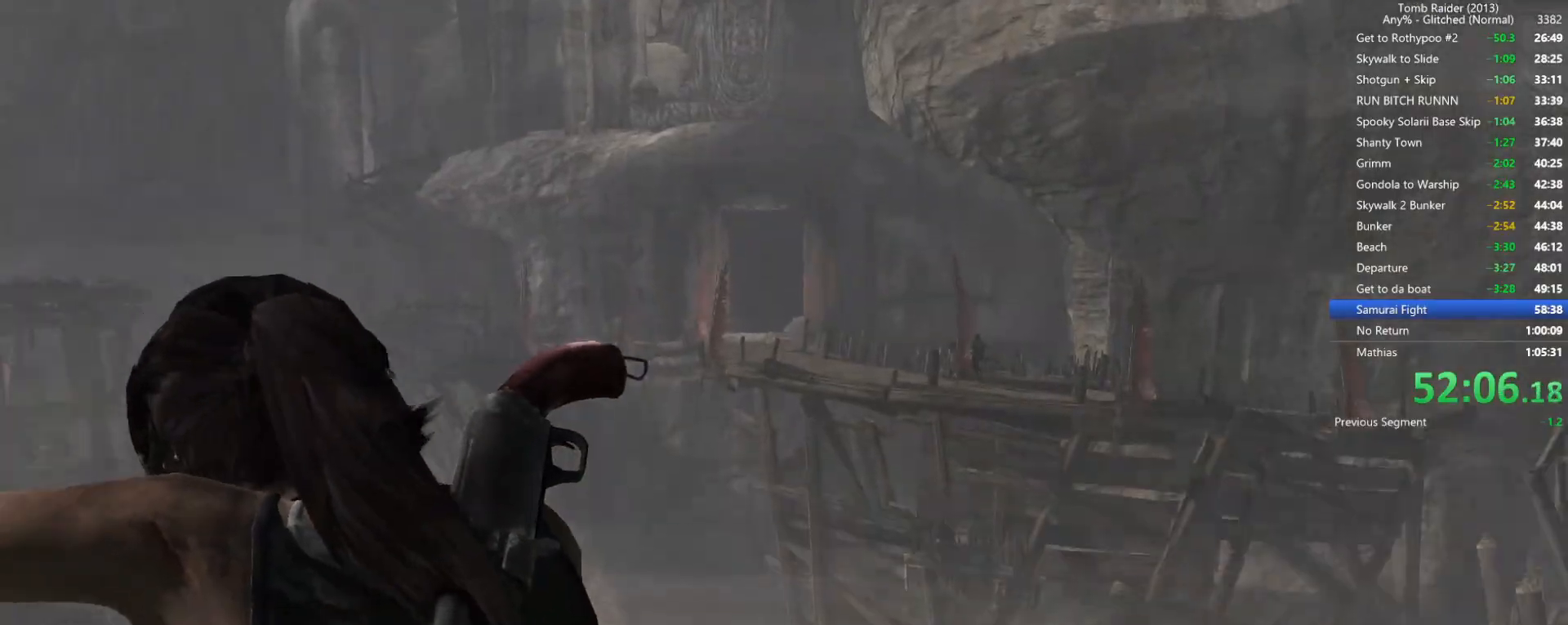
{"keys": ["a", "space"], "mouse": [], "events": [[34, "space", "down"], [150, "space", "up"], [250, "space", "down"], [367, "space", "up"], [467, "space", "down"]]}
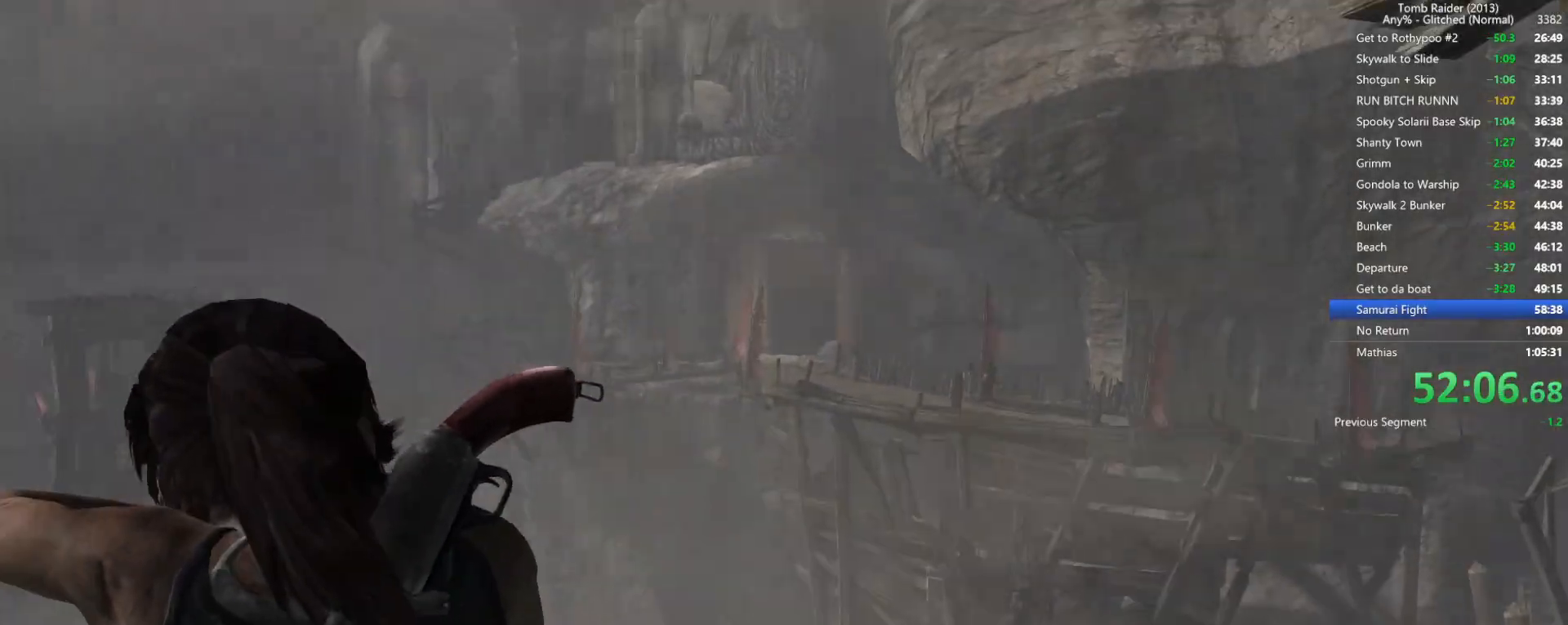
{"keys": ["a", "space"], "mouse": [], "events": [[67, "space", "up"], [200, "space", "down"], [284, "space", "up"], [417, "space", "down"]]}
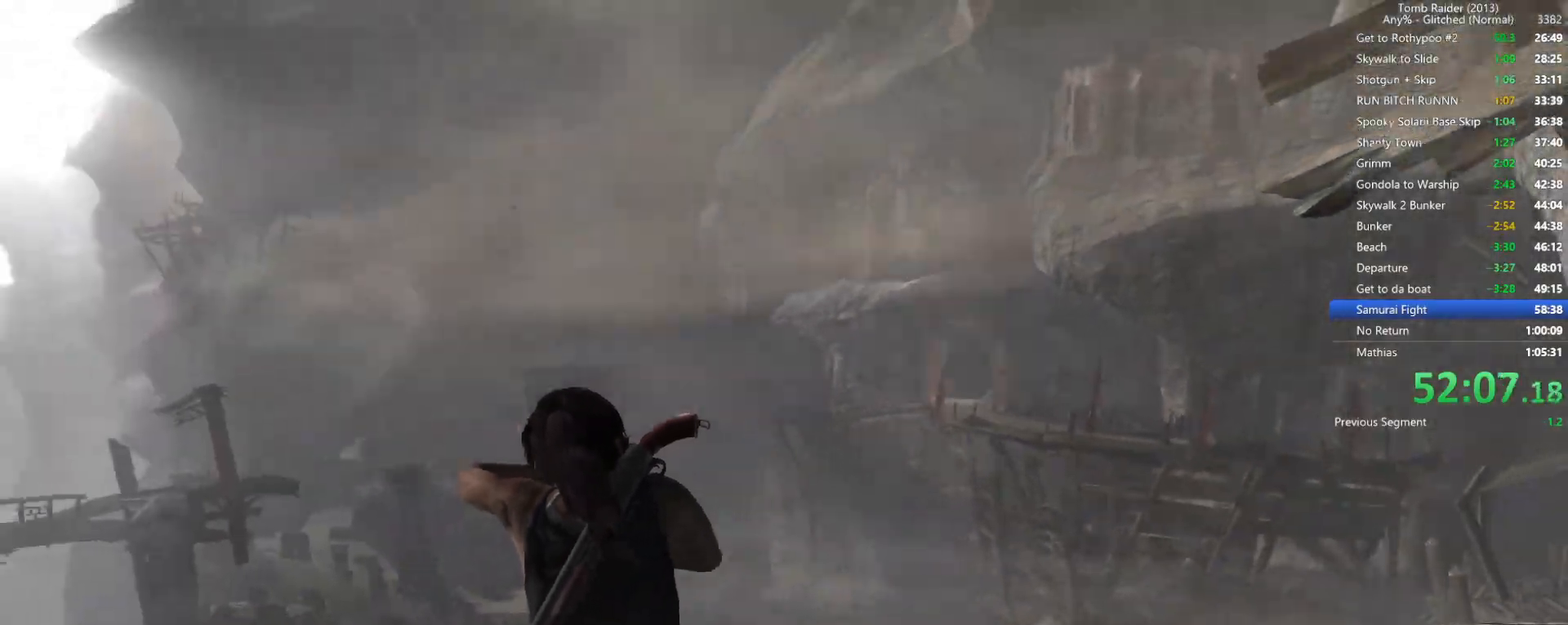
{"keys": ["a"], "mouse": [], "events": [[17, "space", "up"], [150, "space", "down"], [234, "space", "up"], [350, "space", "down"], [450, "space", "up"]]}
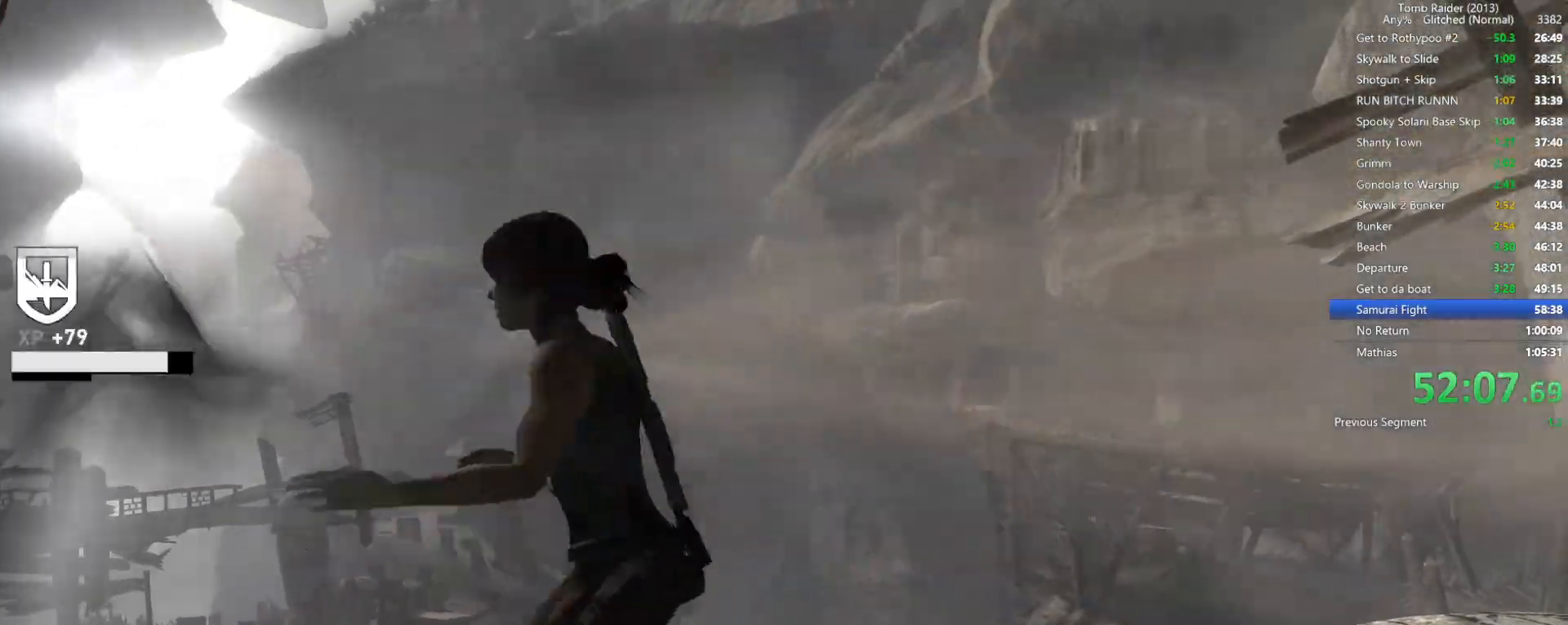
{"keys": ["w"], "mouse": [], "events": [[250, "w", "down"], [417, "a", "up"]]}
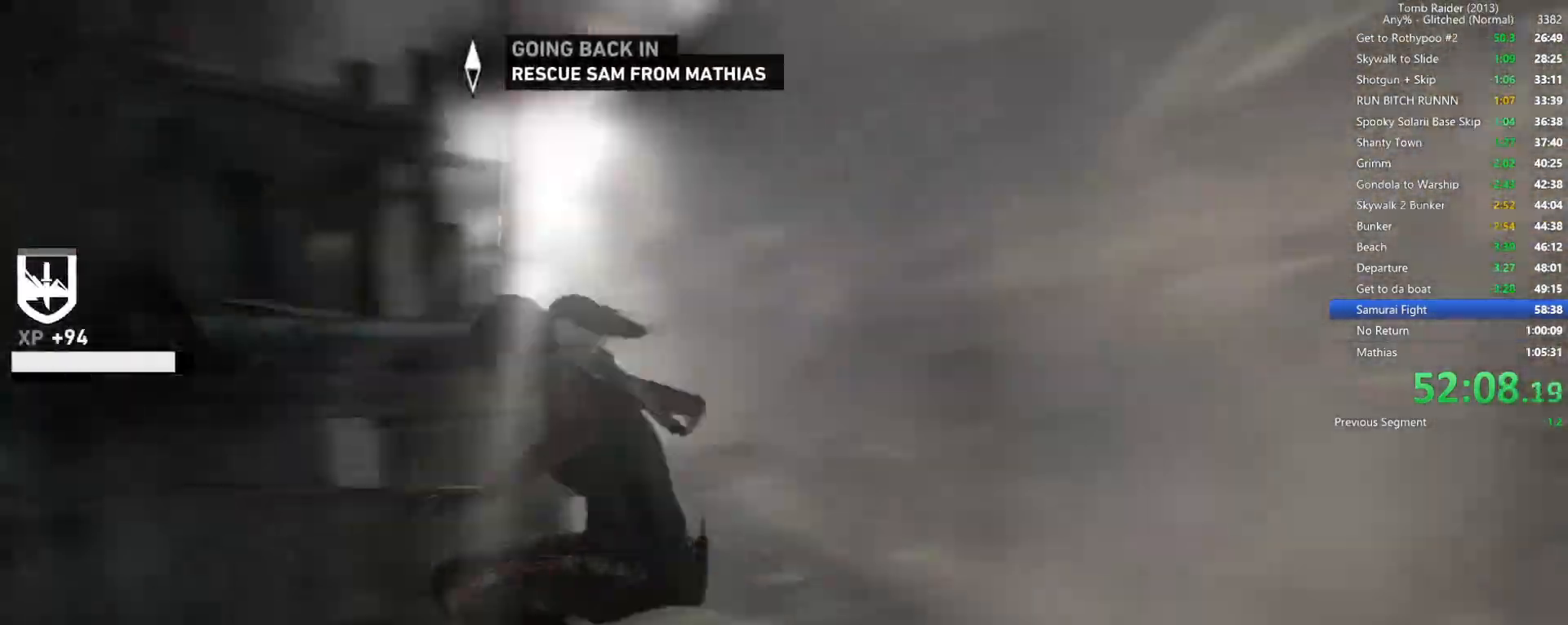
{"keys": ["w"], "mouse": [], "events": [[267, "space", "down"], [400, "space", "up"]]}
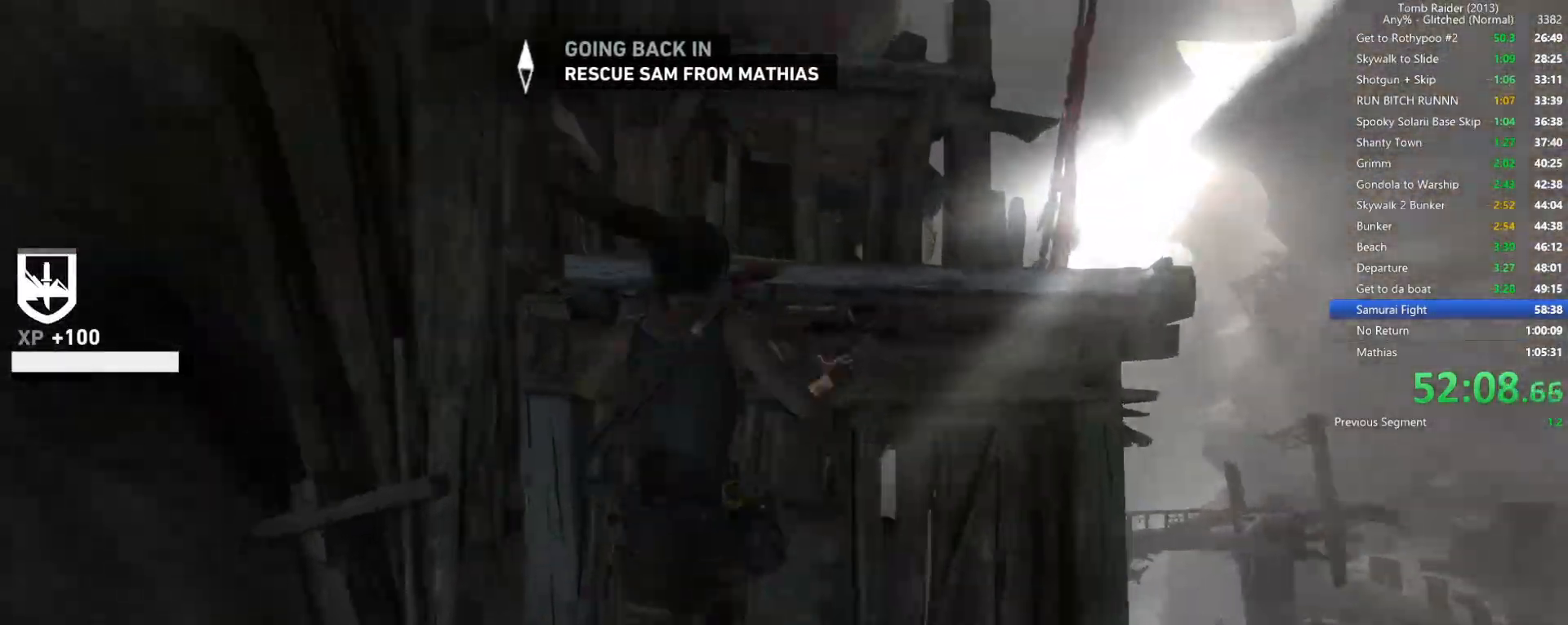
{"keys": ["w"], "mouse": [], "events": [[50, "space", "down"], [167, "space", "up"], [284, "space", "down"], [400, "space", "up"]]}
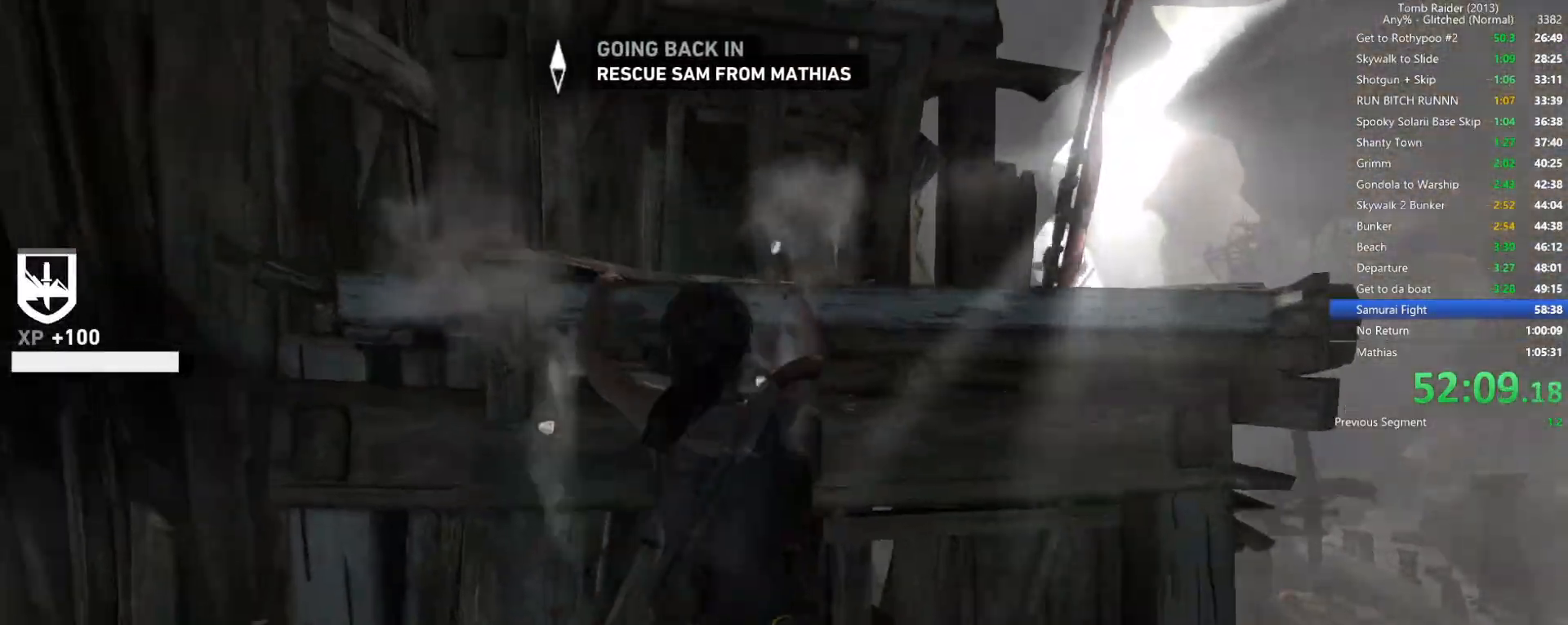
{"keys": ["w"], "mouse": [], "events": [[34, "space", "down"], [167, "space", "up"]]}
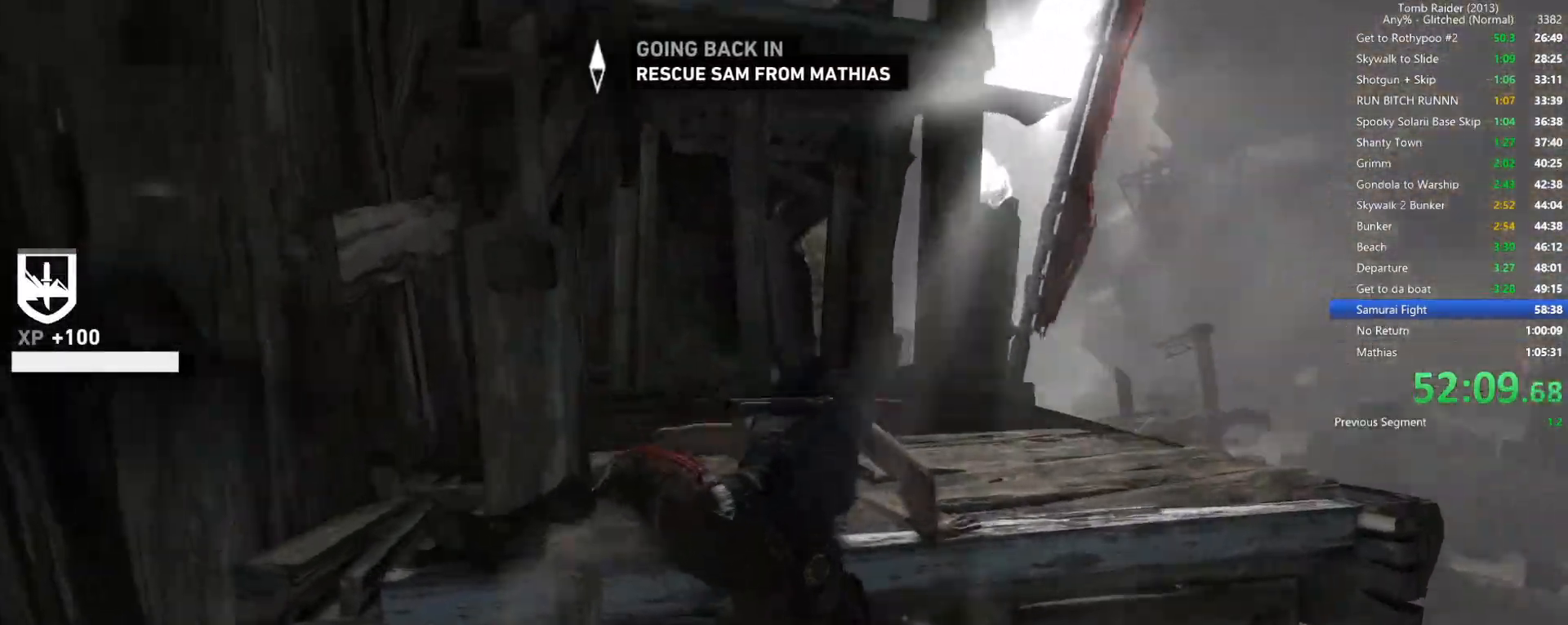
{"keys": ["space", "w"], "mouse": [], "events": [[484, "space", "down"]]}
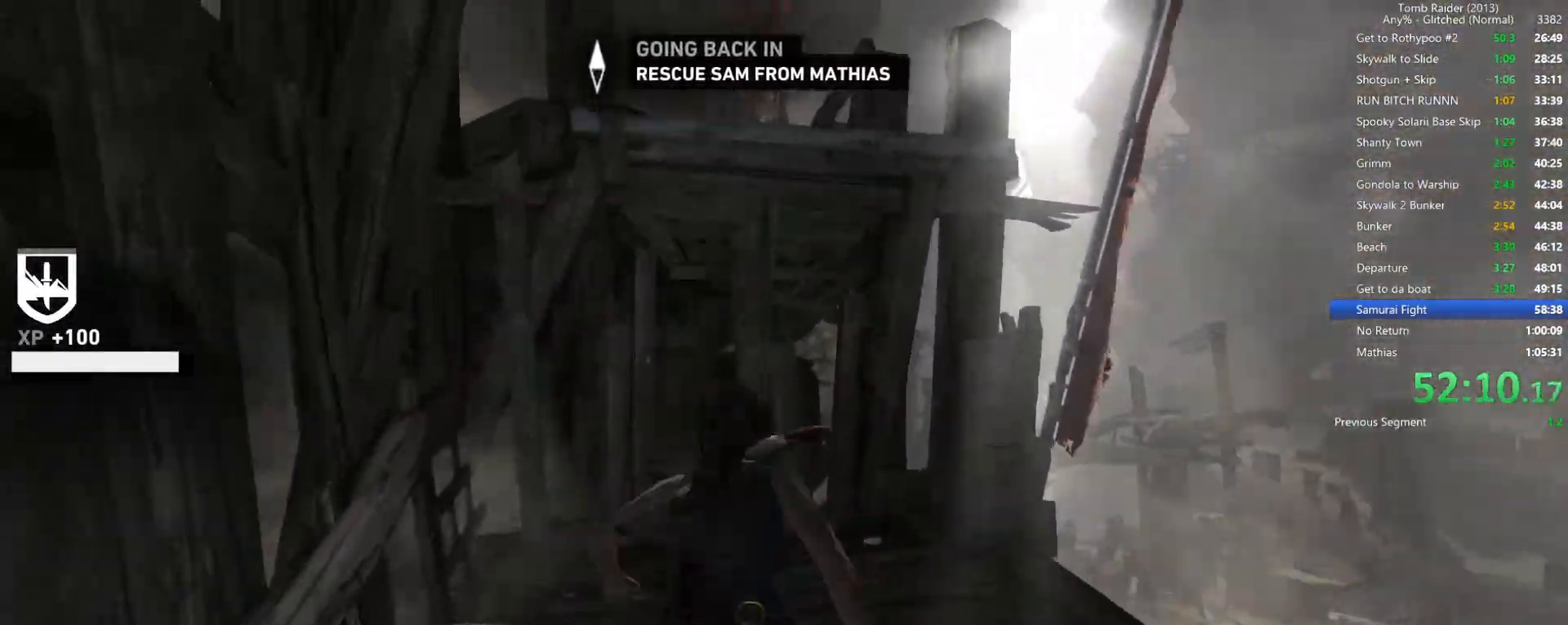
{"keys": ["w"], "mouse": [], "events": [[117, "space", "up"], [284, "space", "down"], [417, "space", "up"]]}
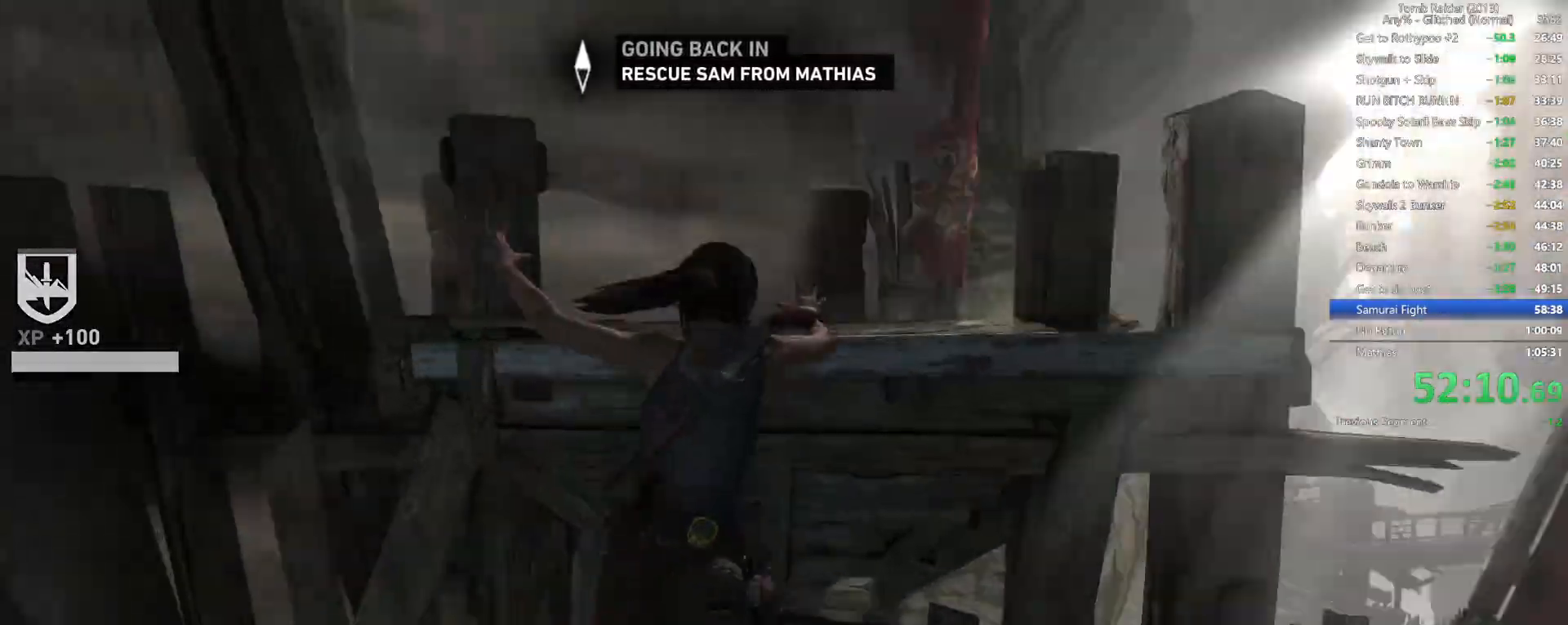
{"keys": ["w"], "mouse": [], "events": [[34, "space", "down"], [150, "space", "up"]]}
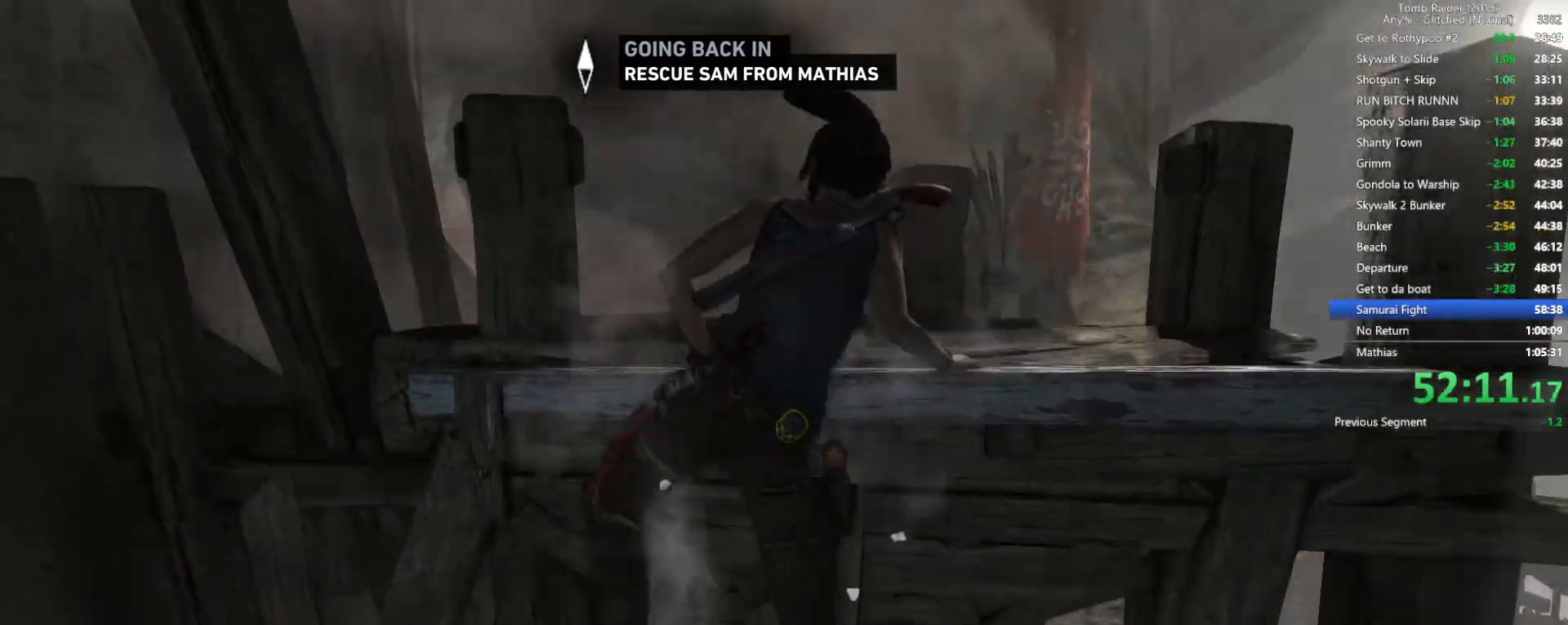
{"keys": ["w"], "mouse": [], "events": []}
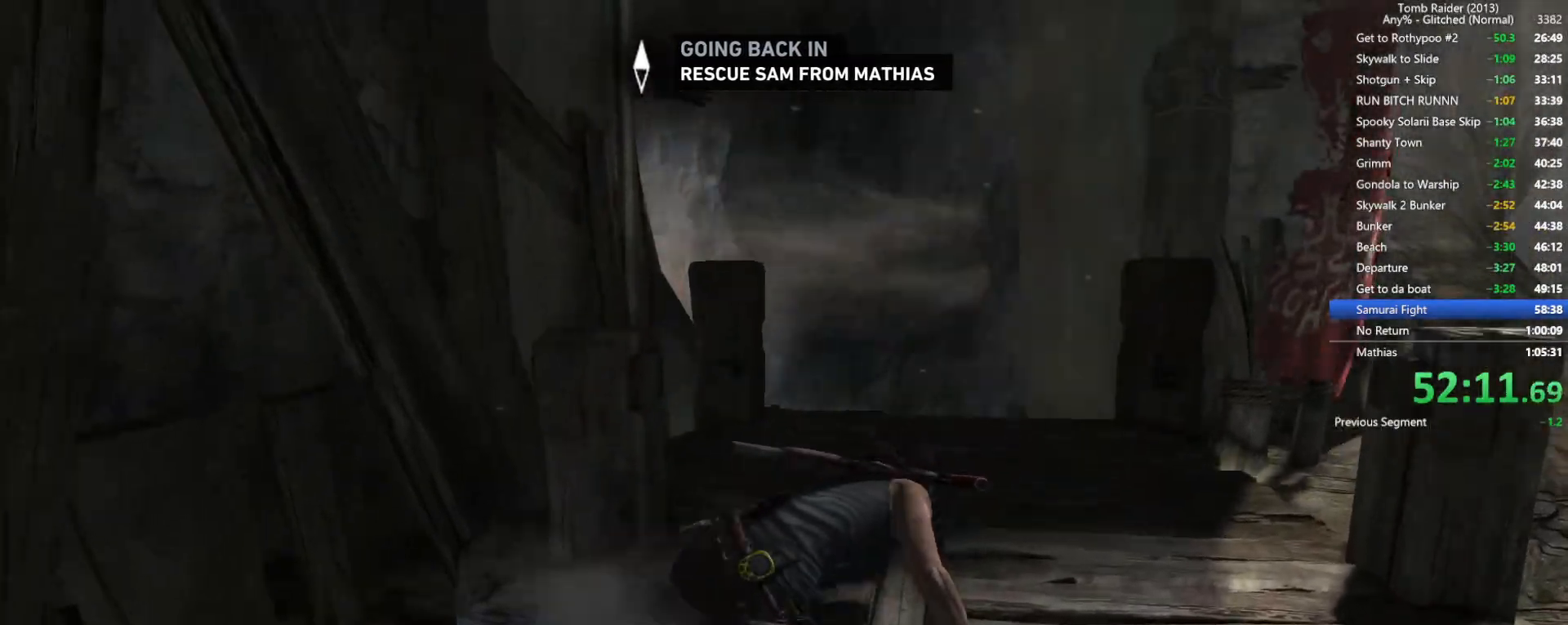
{"keys": ["w"], "mouse": [], "events": [[217, "mouse_wheel", "down"], [467, "mouse_wheel", "up"]]}
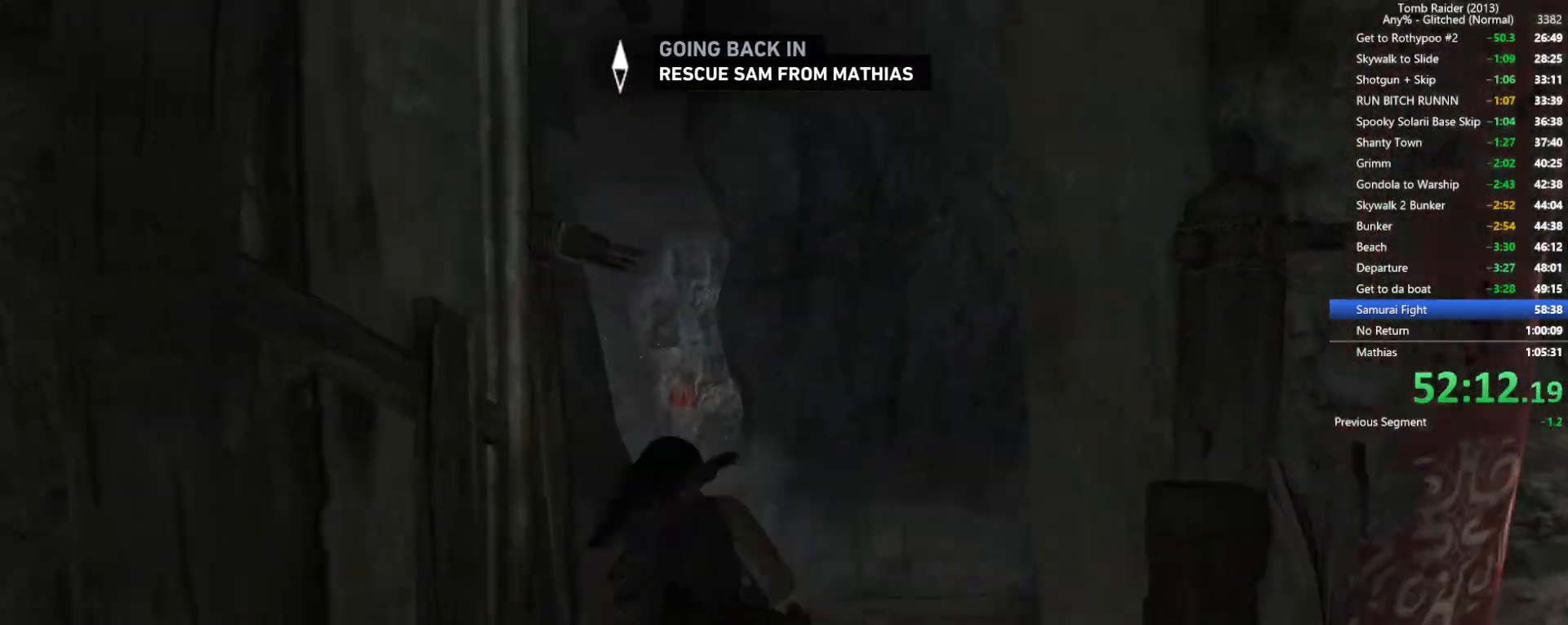
{"keys": ["a", "w"], "mouse": [], "events": [[417, "a", "down"]]}
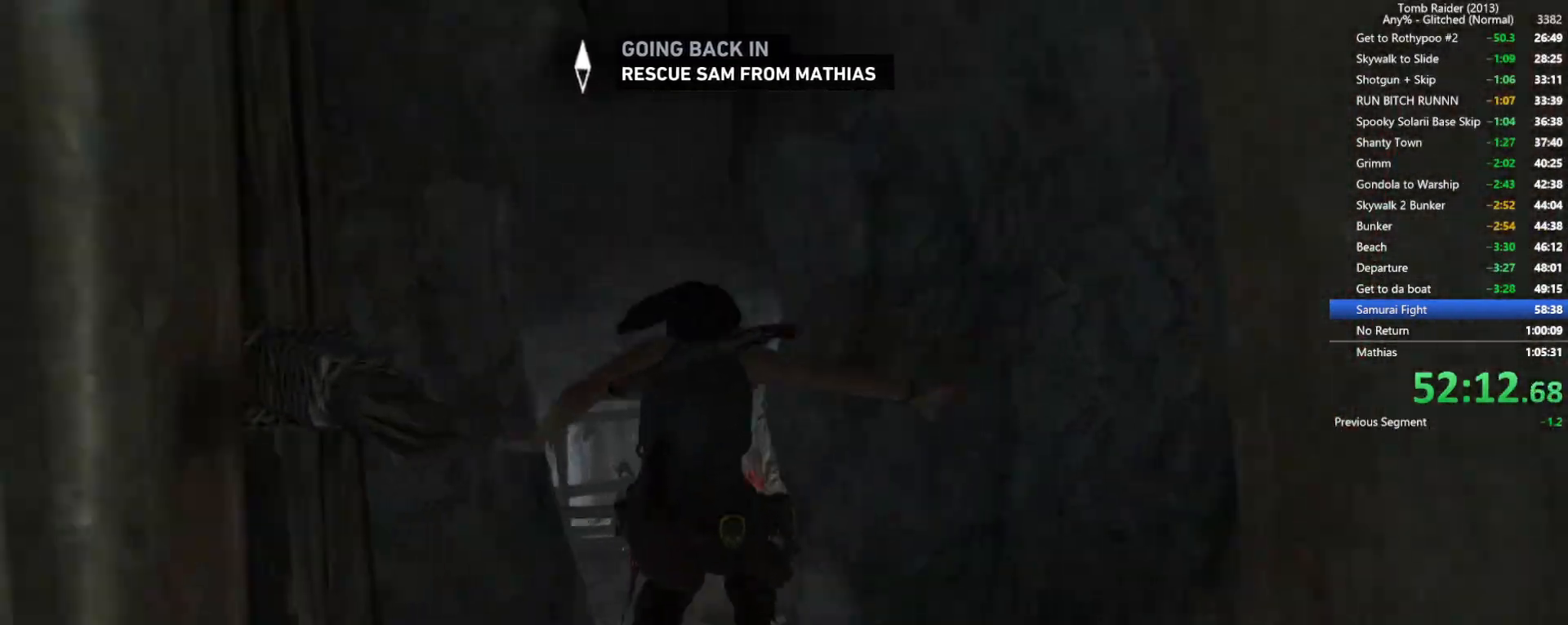
{"keys": ["w"], "mouse": ["wheel"], "events": [[100, "a", "up"], [350, "mouse_wheel", "down"]]}
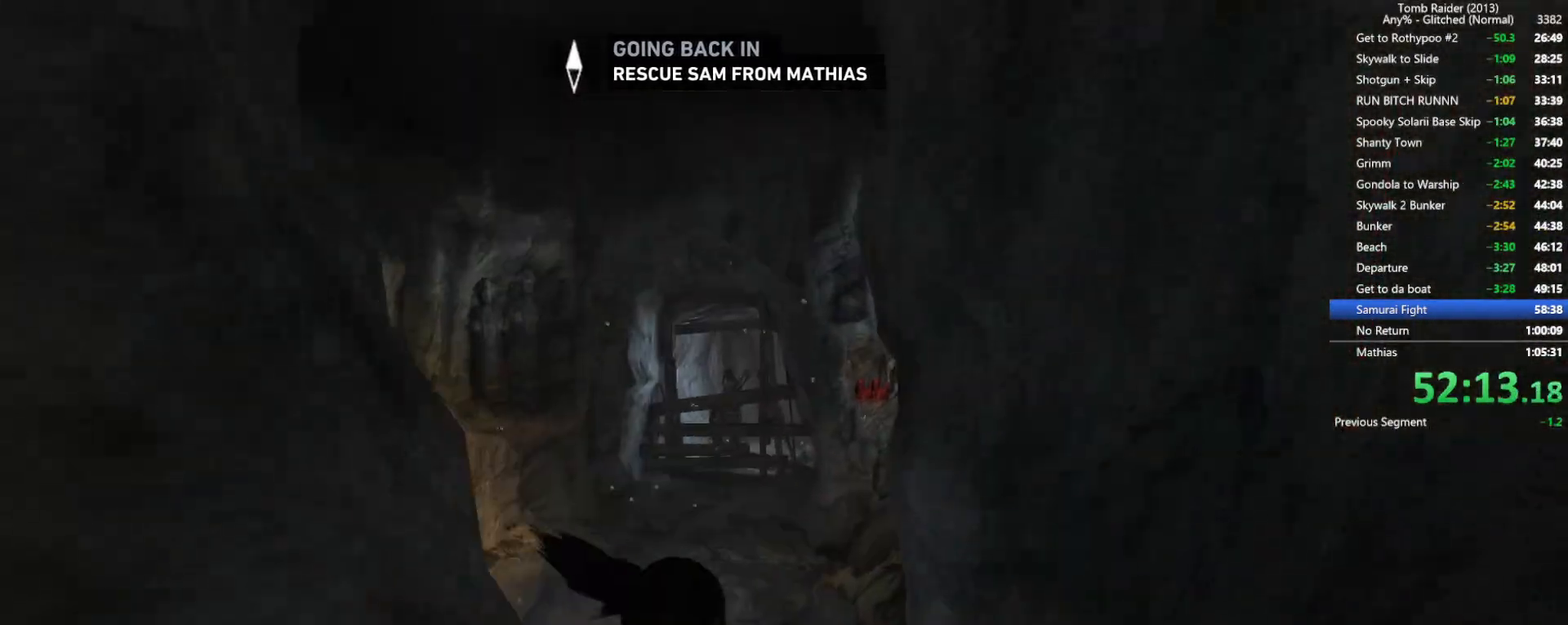
{"keys": ["a", "w"], "mouse": [], "events": [[184, "mouse_wheel", "up"], [384, "a", "down"]]}
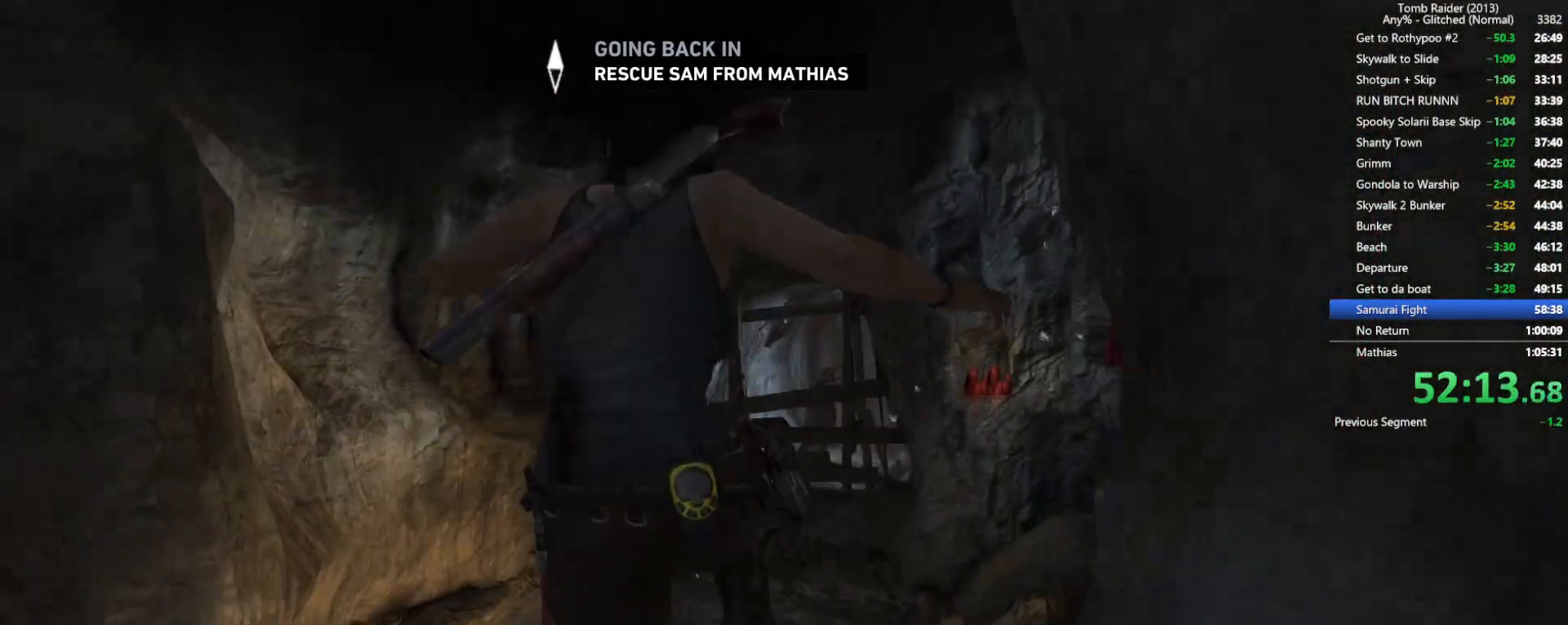
{"keys": ["w"], "mouse": [], "events": [[150, "a", "up"]]}
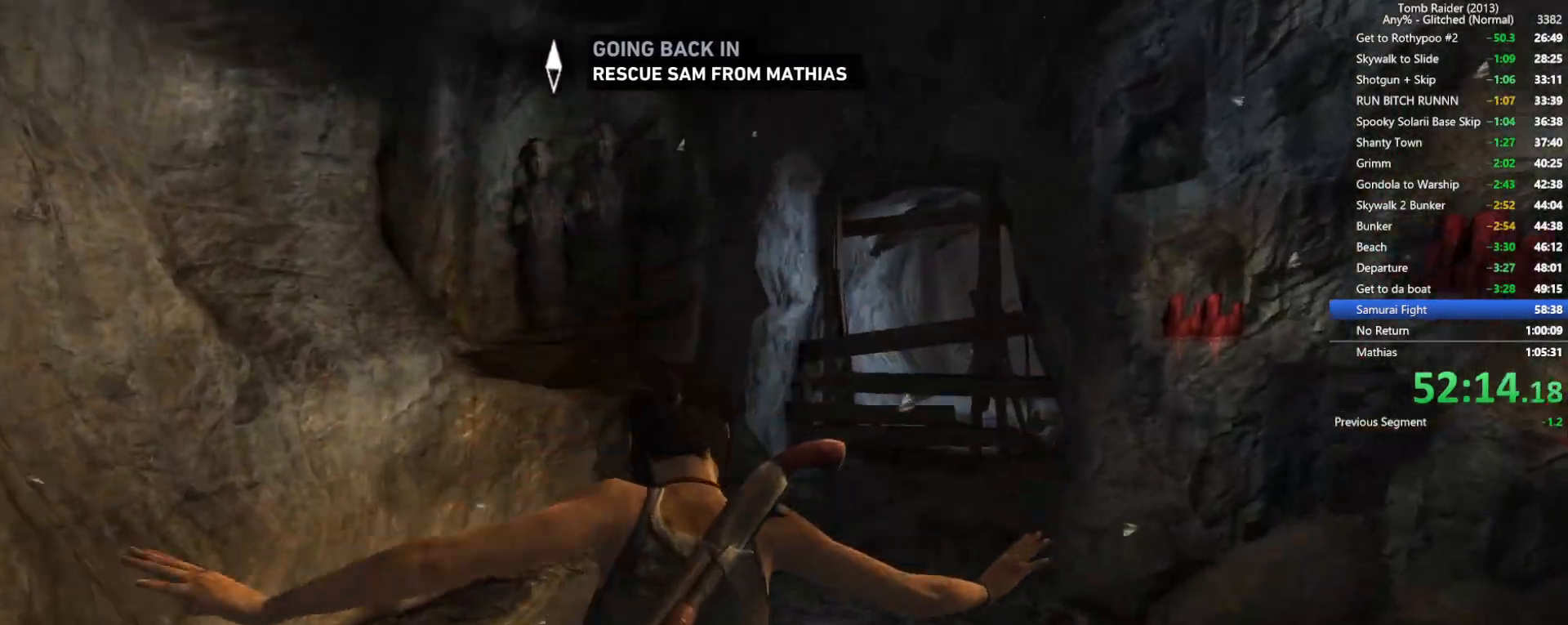
{"keys": ["w"], "mouse": [], "events": []}
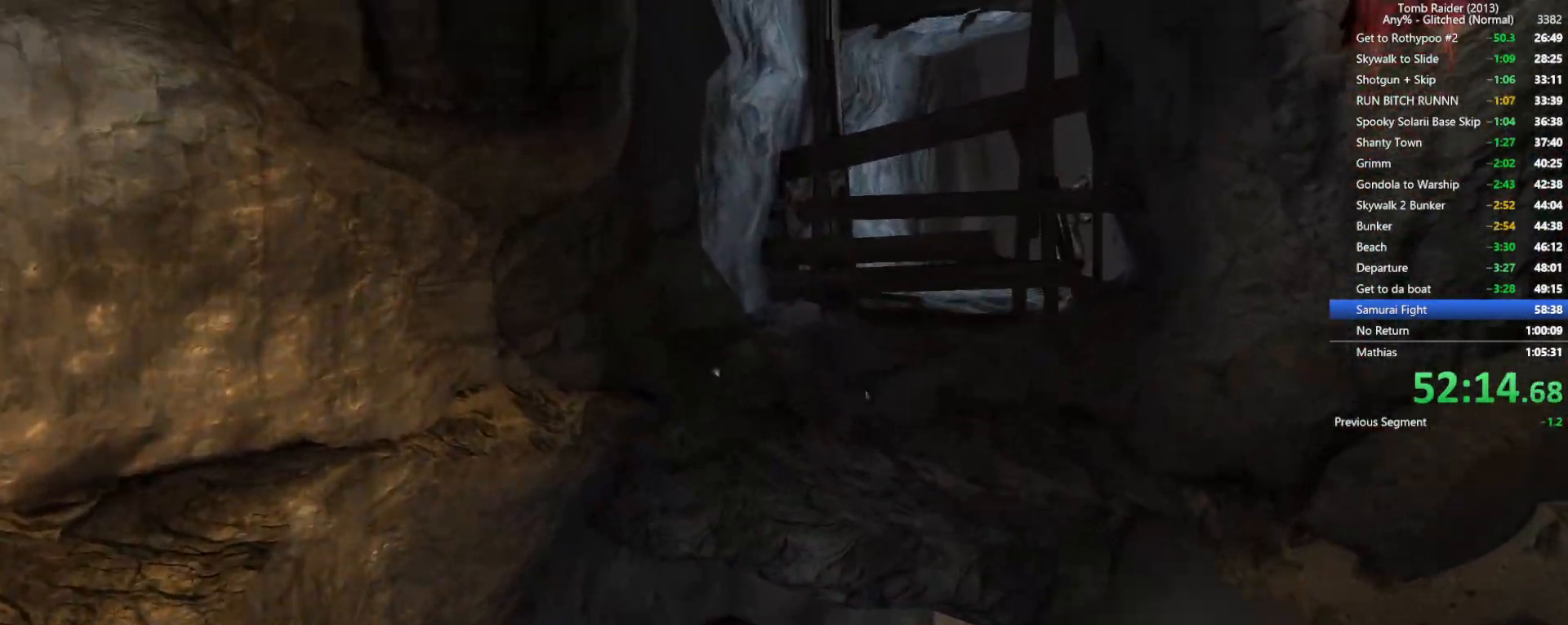
{"keys": ["w"], "mouse": [], "events": []}
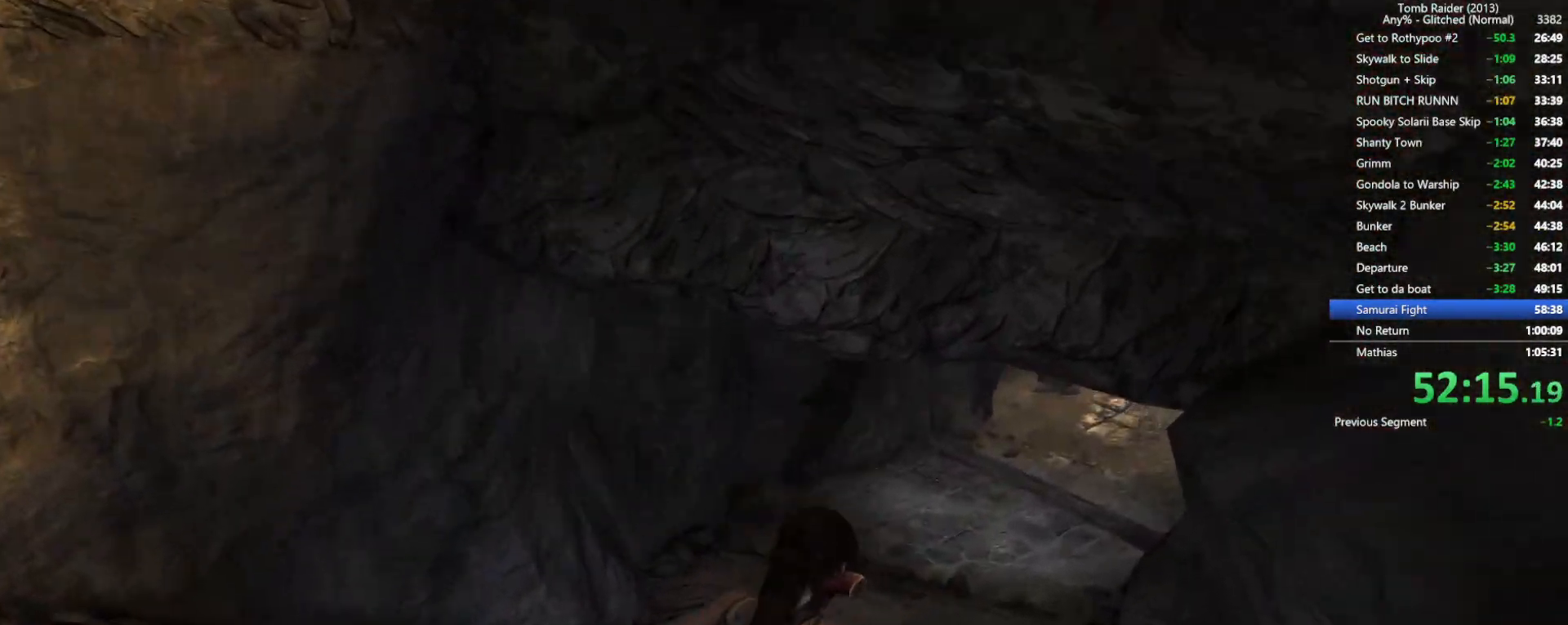
{"keys": ["w"], "mouse": [], "events": []}
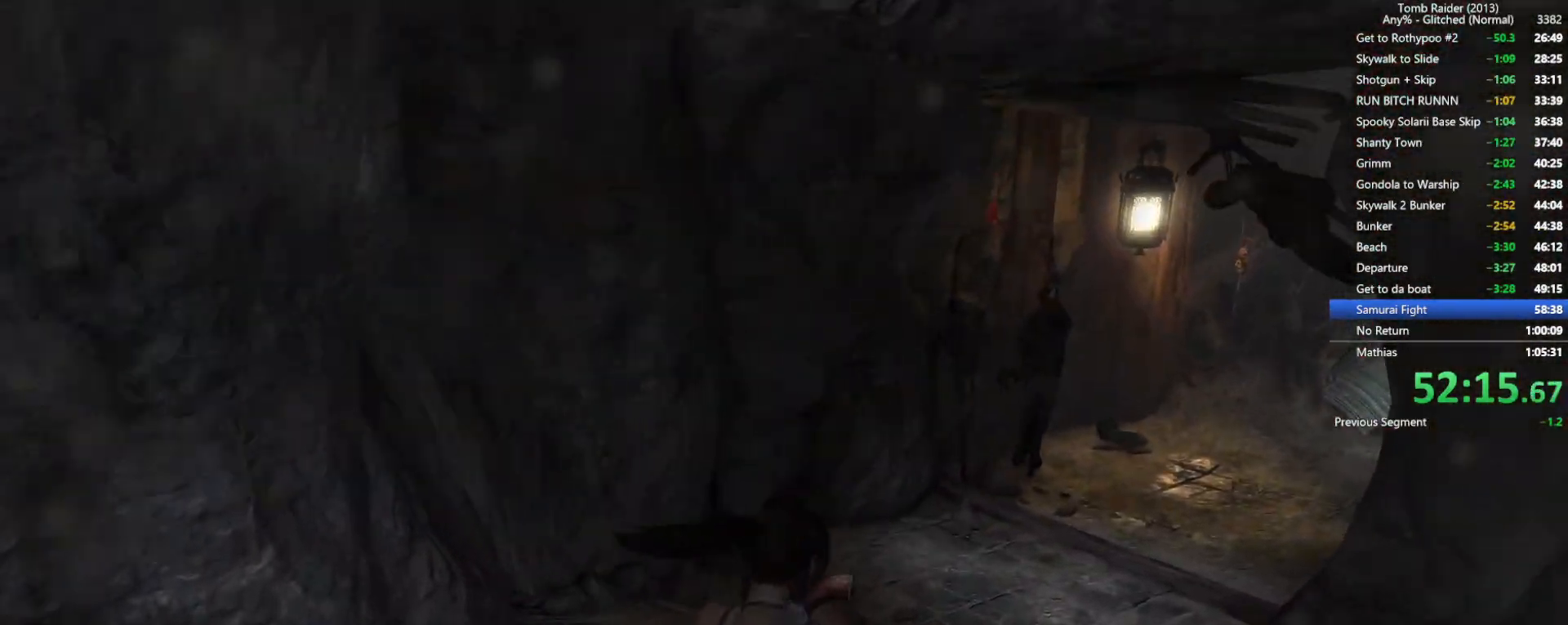
{"keys": ["w"], "mouse": [], "events": [[34, "mouse_wheel", "down"], [150, "mouse_wheel", "up"], [300, "mouse_wheel", "down"], [400, "mouse_wheel", "up"]]}
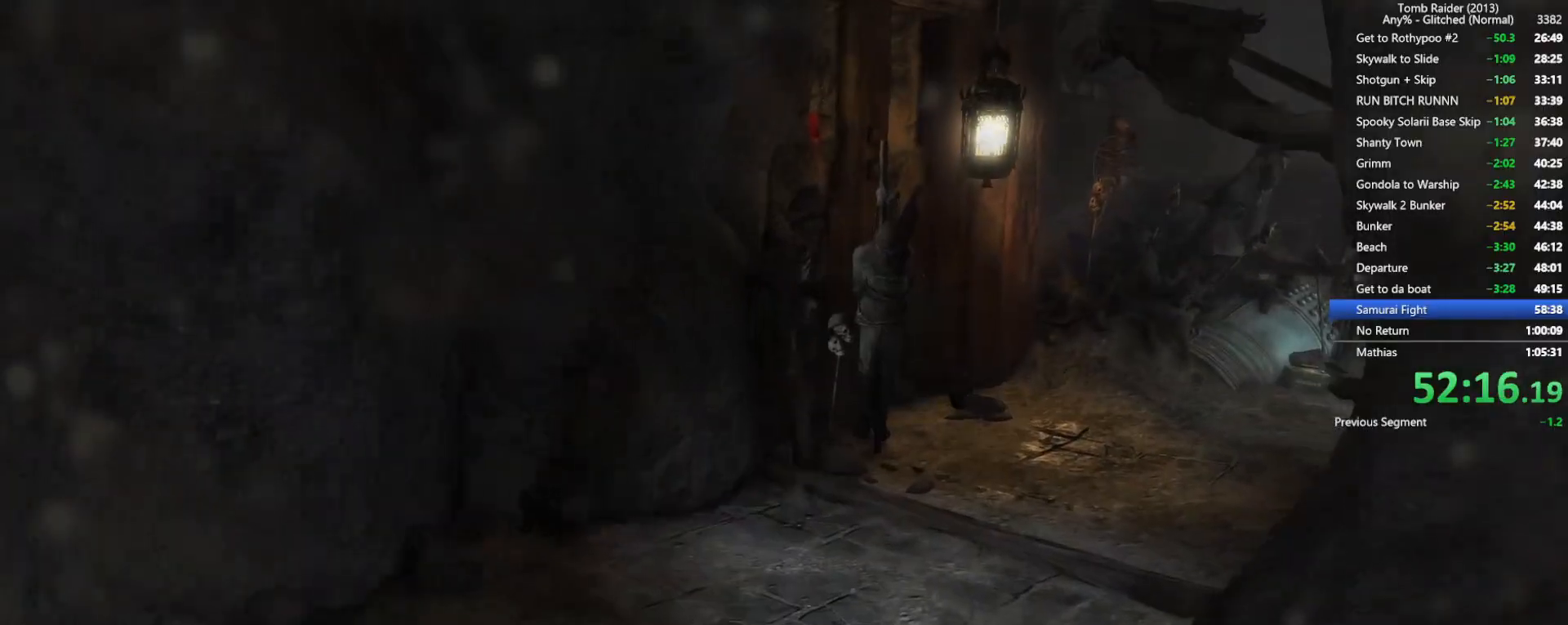
{"keys": ["w"], "mouse": [], "events": [[50, "mouse_wheel", "down"], [184, "mouse_wheel", "up"], [334, "mouse_wheel", "down"], [467, "mouse_wheel", "up"]]}
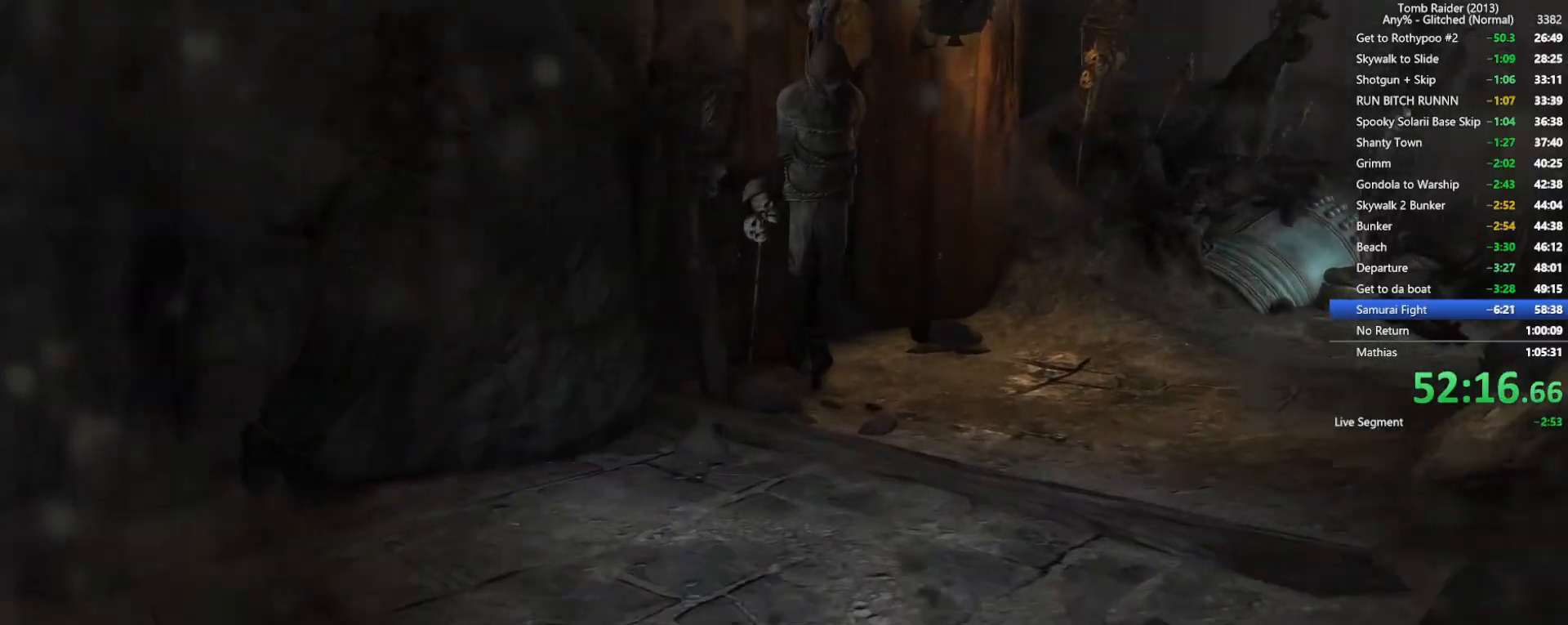
{"keys": ["d", "w"], "mouse": [], "events": [[100, "mouse_wheel", "down"], [234, "mouse_wheel", "up"], [400, "d", "down"]]}
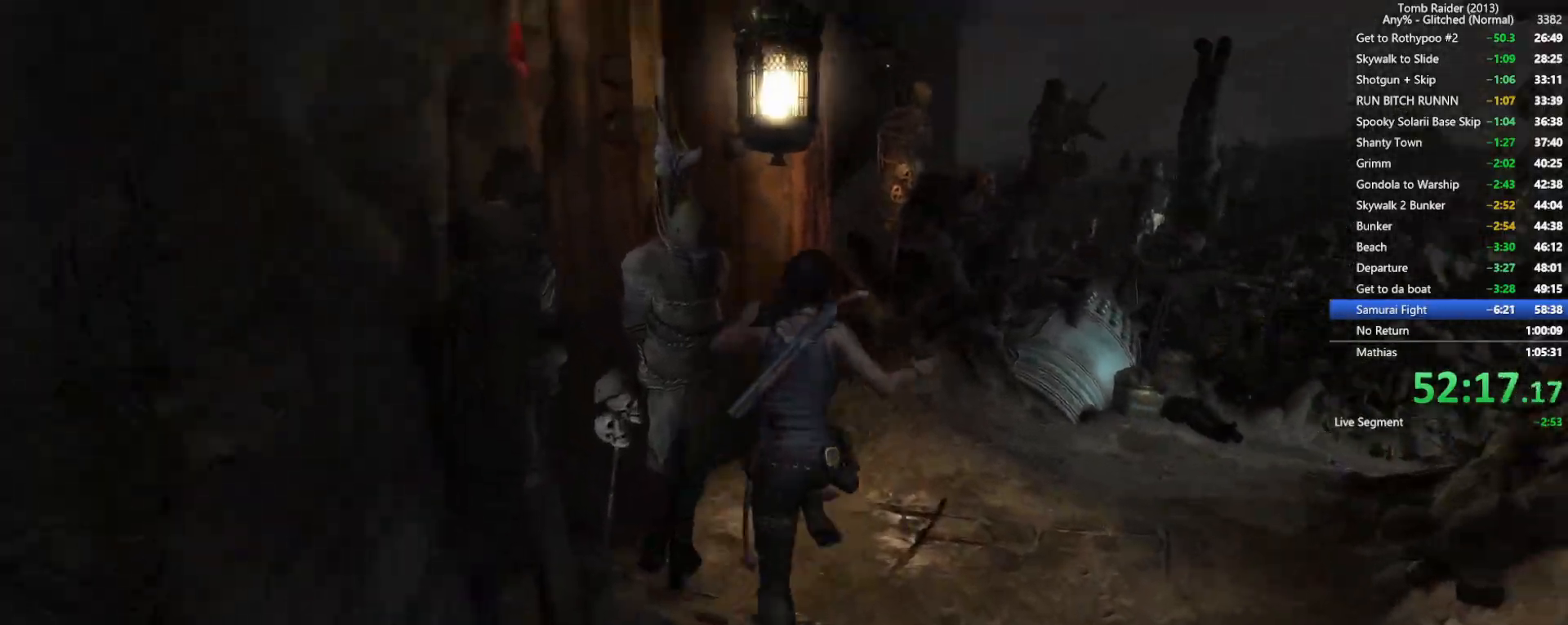
{"keys": ["w"], "mouse": ["wheel"], "events": [[500, "d", "up"], [500, "mouse_wheel", "down"]]}
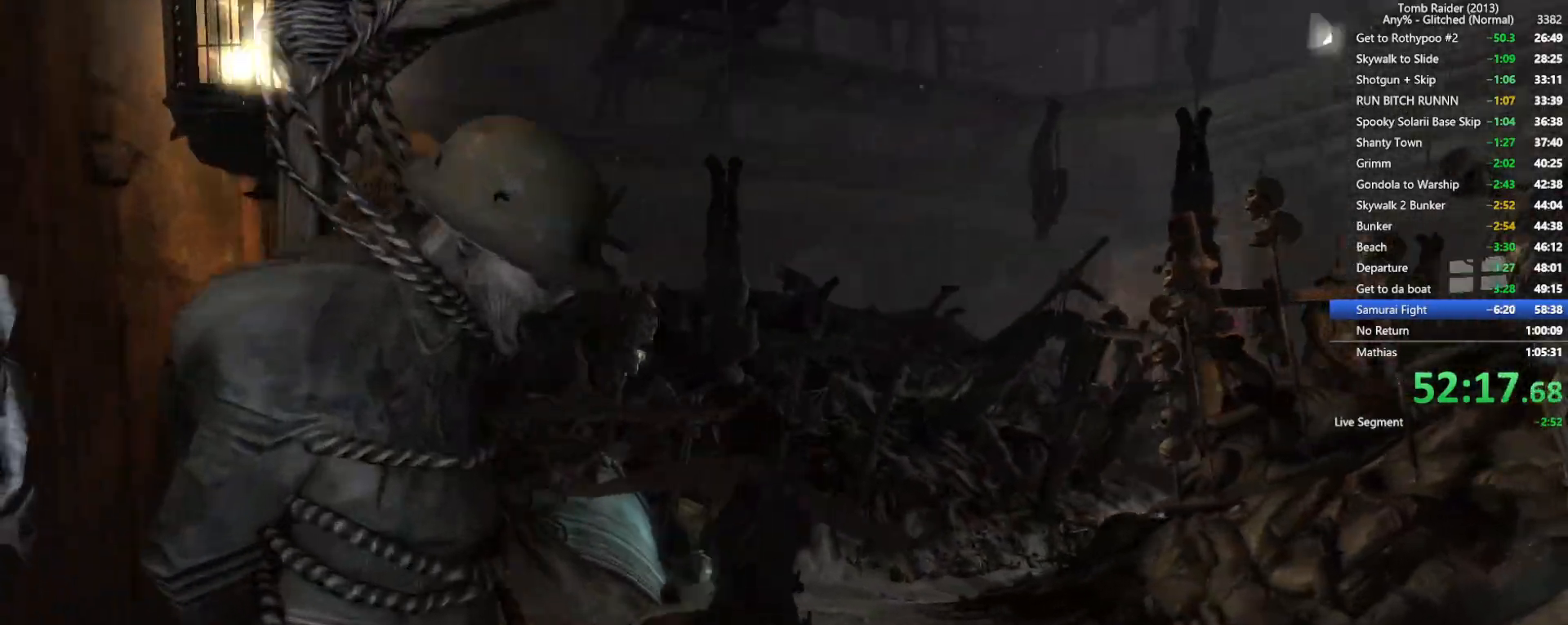
{"keys": ["w"], "mouse": [], "events": [[417, "mouse_wheel", "up"]]}
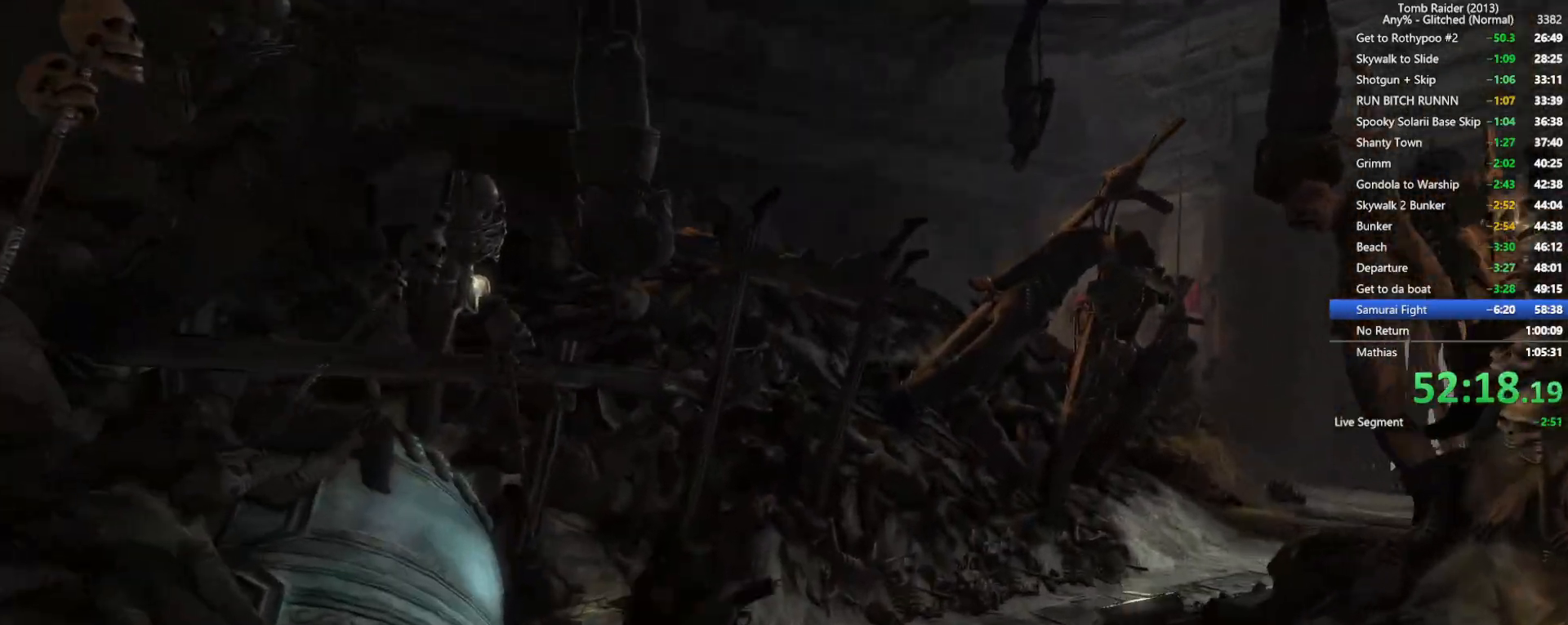
{"keys": ["d", "w"], "mouse": [], "events": [[17, "d", "down"], [267, "d", "up"], [350, "d", "down"]]}